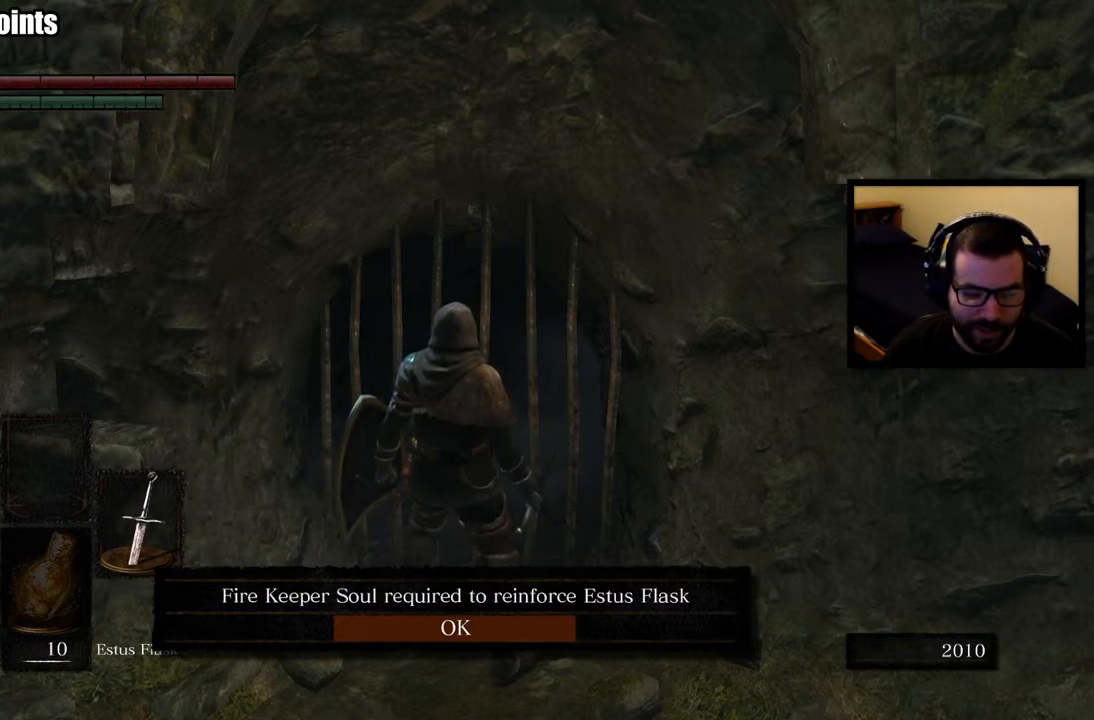
Gameplay with a controller (PlayStation layout); each line is a JSON object with the inputs held at the frame after it. "events" lists button and stick changes between this image and that frame as [ms after this image, input, new state], when the widget could be followed in between.
{"buttons": [], "left_stick": "center", "right_stick": "center", "events": [[50, "CROSS", "down"], [150, "CROSS", "up"]]}
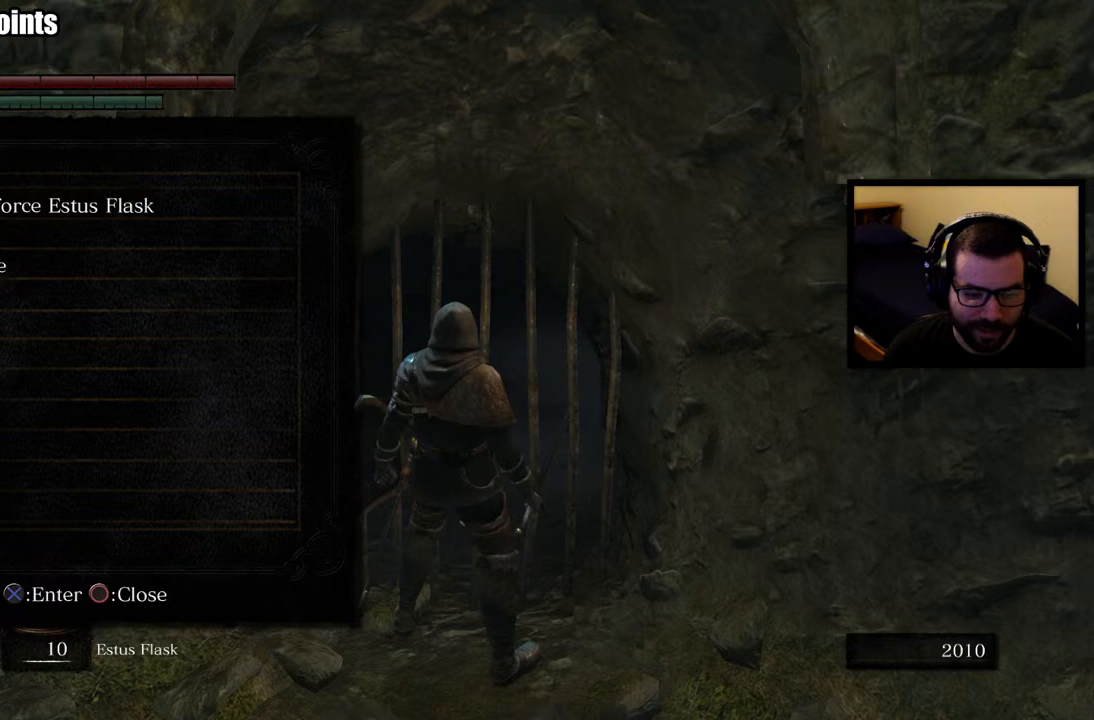
{"buttons": [], "left_stick": "center", "right_stick": "center", "events": []}
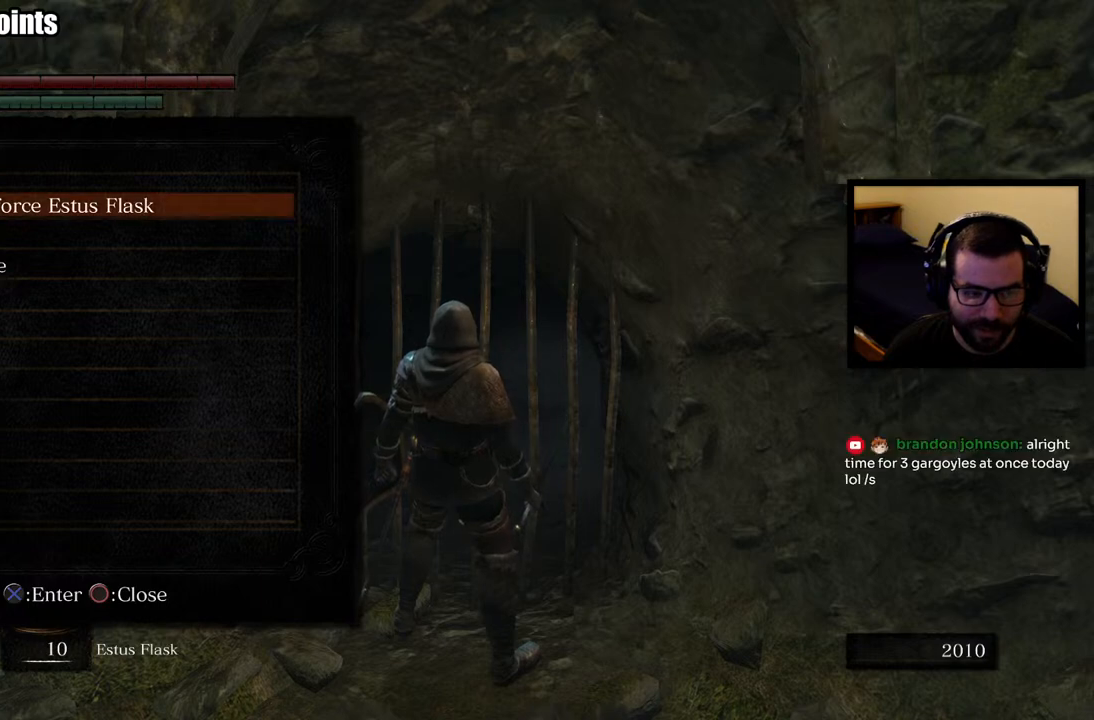
{"buttons": [], "left_stick": "center", "right_stick": "center", "events": []}
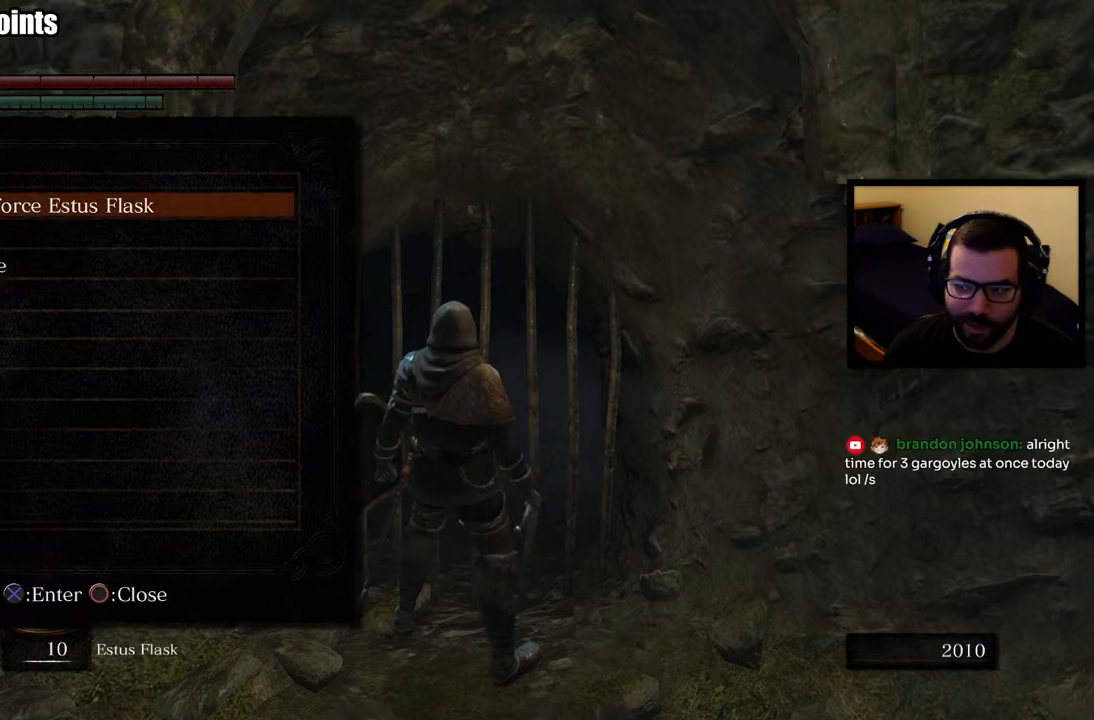
{"buttons": [], "left_stick": "center", "right_stick": "center", "events": []}
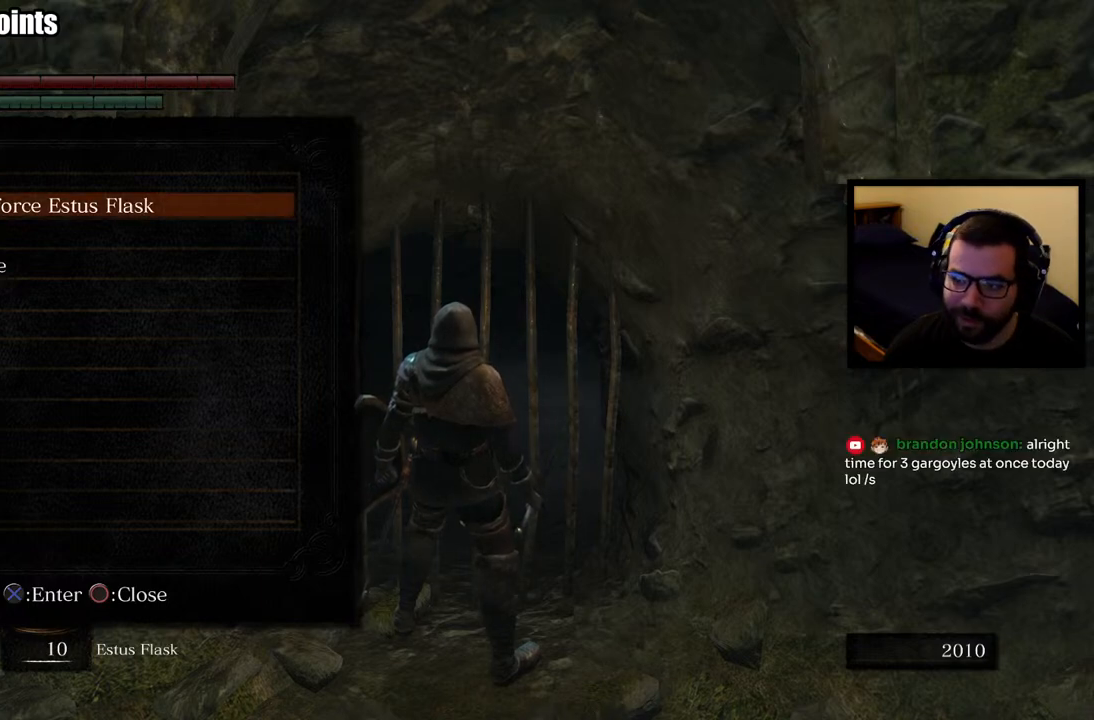
{"buttons": [], "left_stick": "center", "right_stick": "center", "events": []}
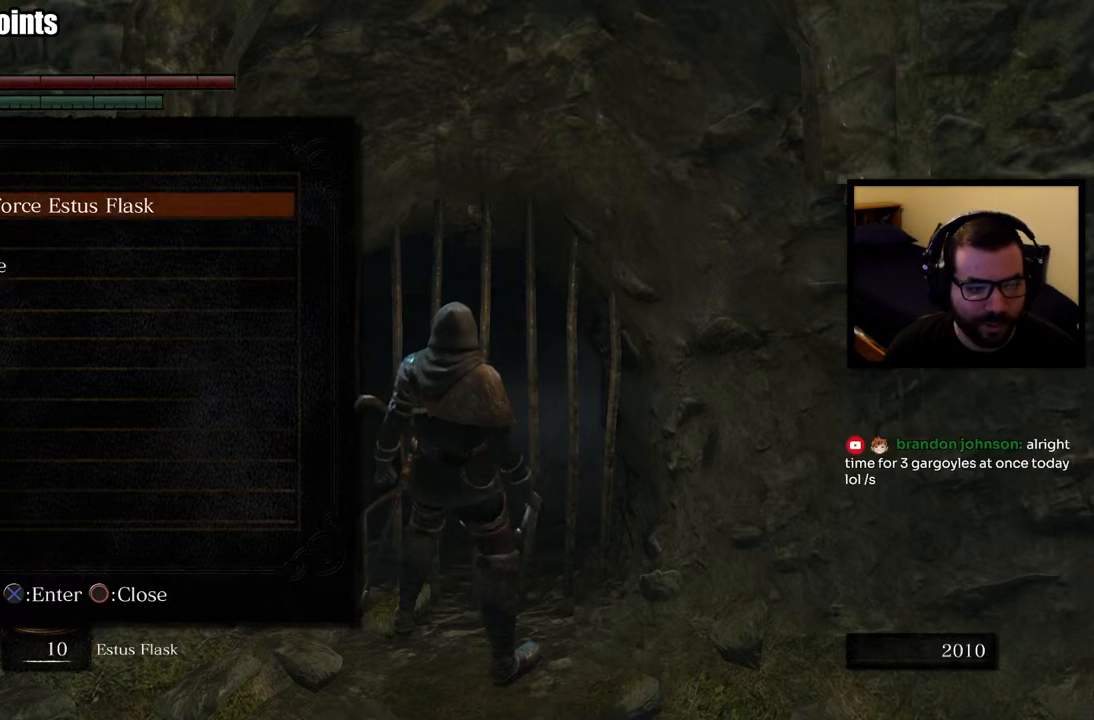
{"buttons": [], "left_stick": "center", "right_stick": "center", "events": []}
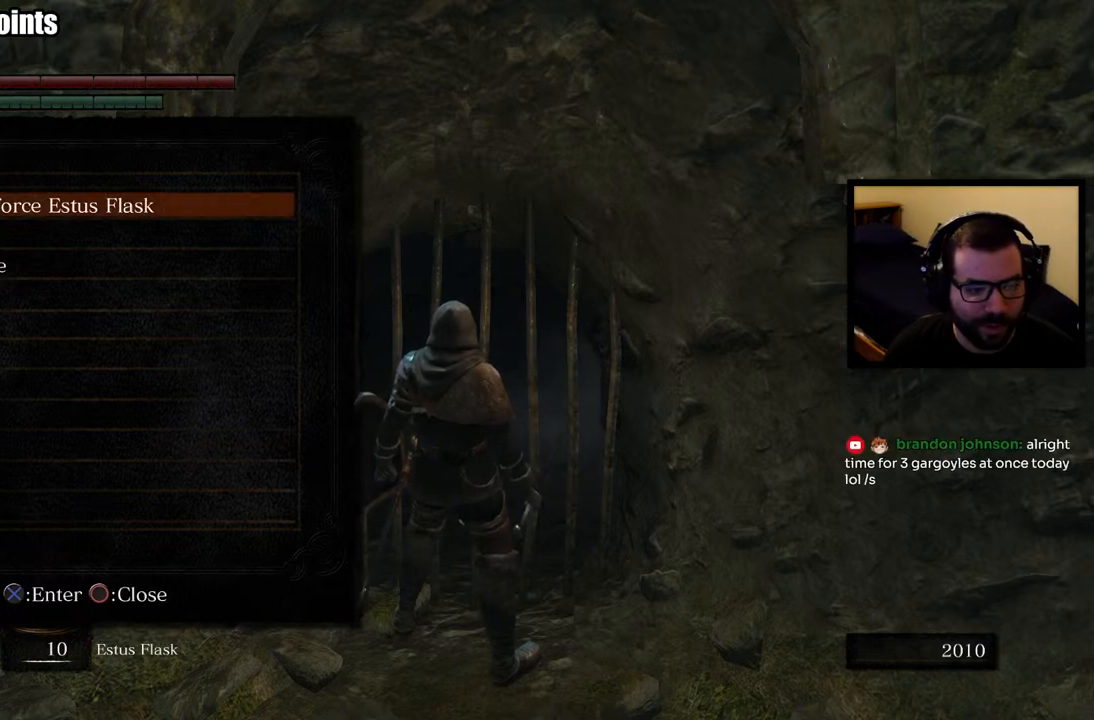
{"buttons": [], "left_stick": "center", "right_stick": "center", "events": [[83, "DPAD_DOWN", "down"], [167, "DPAD_DOWN", "up"], [233, "DPAD_DOWN", "down"], [367, "DPAD_DOWN", "up"]]}
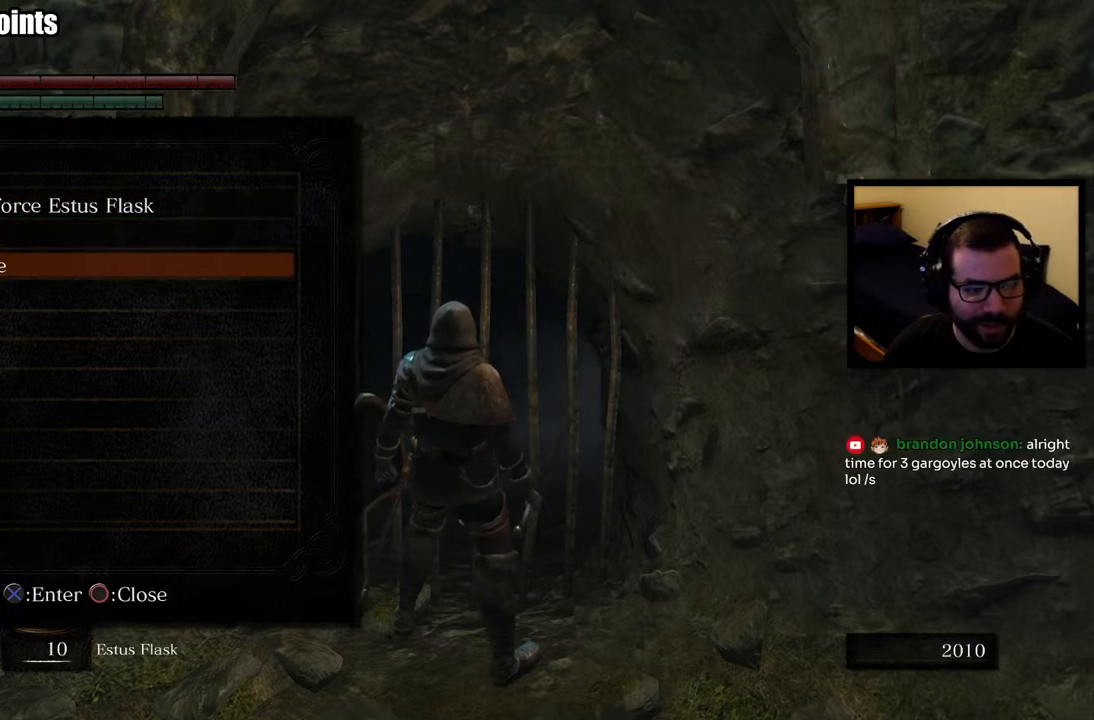
{"buttons": [], "left_stick": "center", "right_stick": "center", "events": [[233, "DPAD_UP", "down"], [317, "DPAD_UP", "up"], [383, "DPAD_UP", "down"], [483, "DPAD_UP", "up"]]}
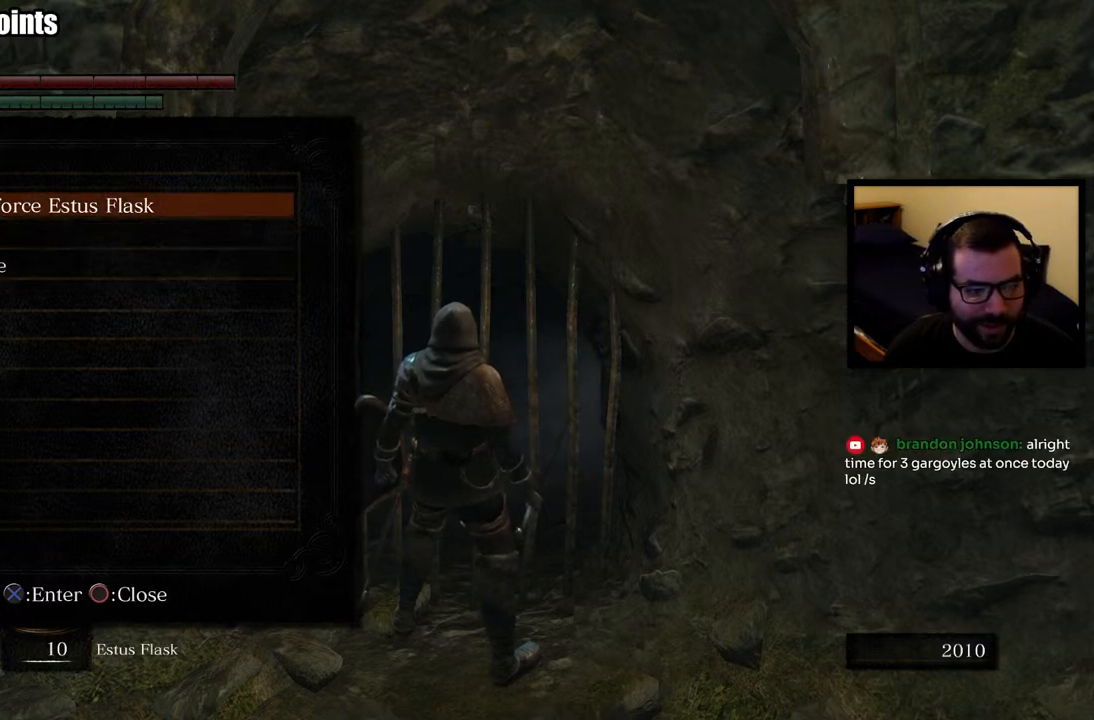
{"buttons": [], "left_stick": "center", "right_stick": "center", "events": [[250, "DPAD_DOWN", "down"], [317, "DPAD_DOWN", "up"]]}
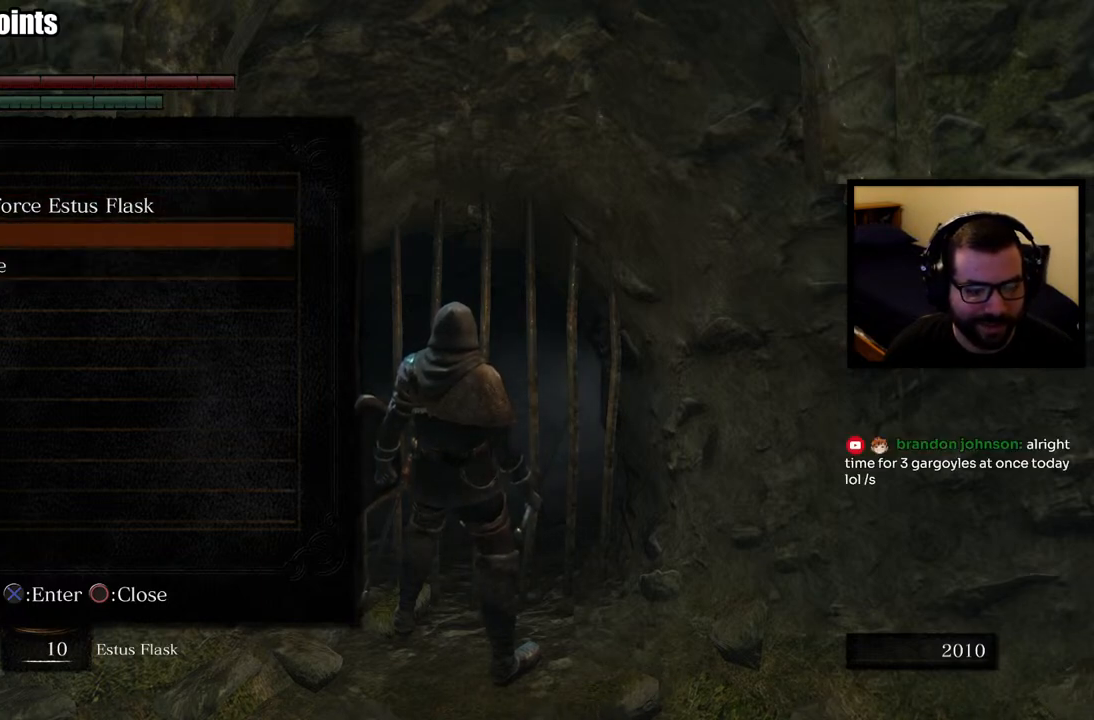
{"buttons": [], "left_stick": "center", "right_stick": "center", "events": [[167, "CIRCLE", "down"], [317, "CIRCLE", "up"]]}
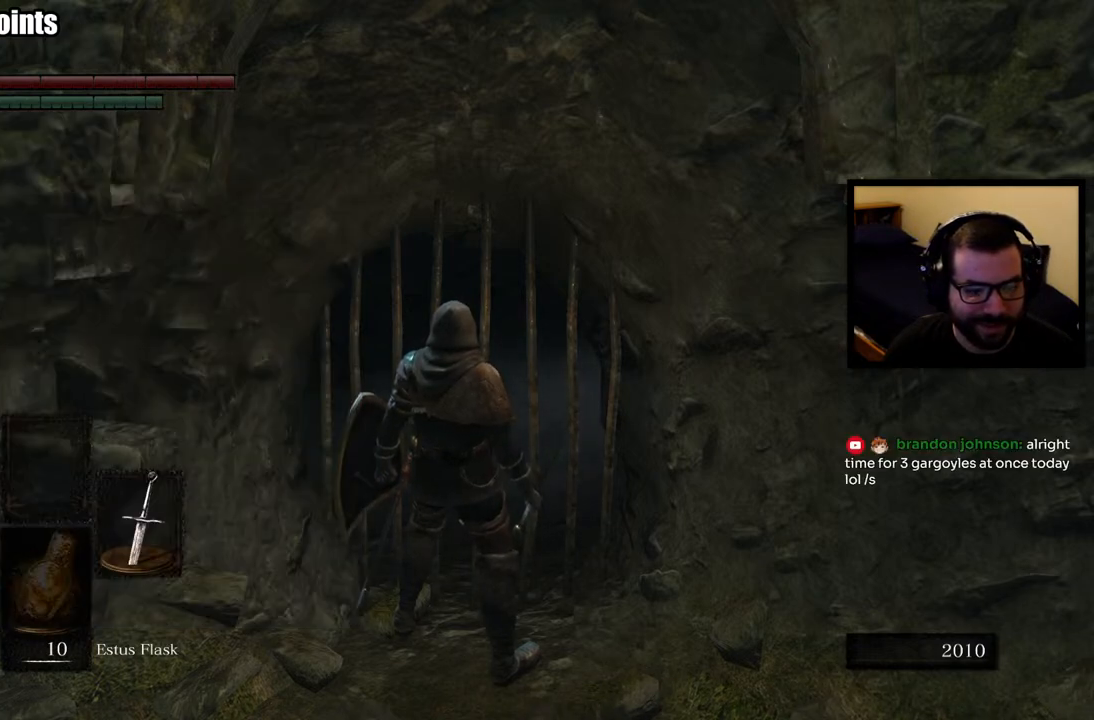
{"buttons": [], "left_stick": "center", "right_stick": "center", "events": []}
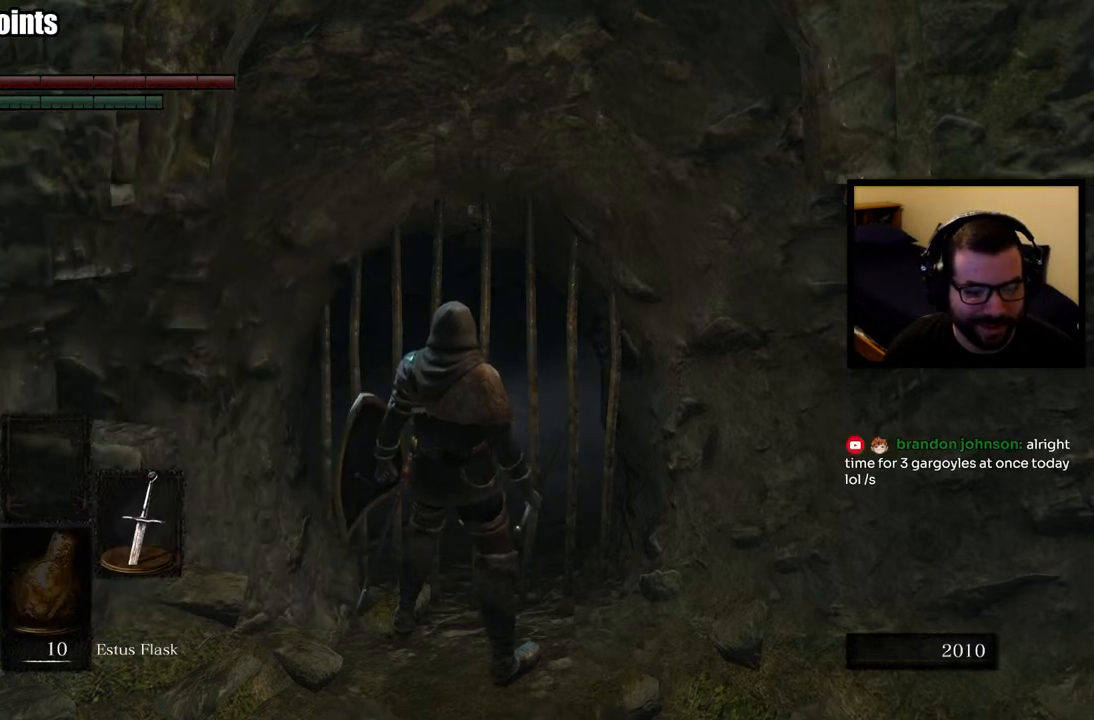
{"buttons": [], "left_stick": "center", "right_stick": "center", "events": []}
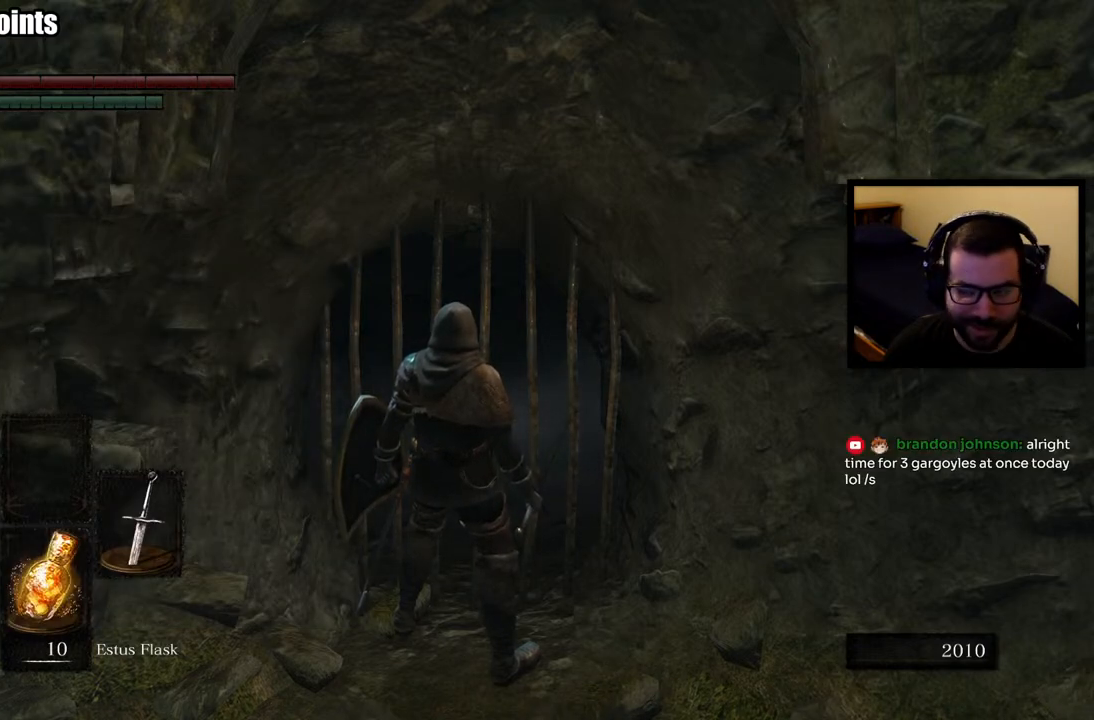
{"buttons": [], "left_stick": "center", "right_stick": "center", "events": []}
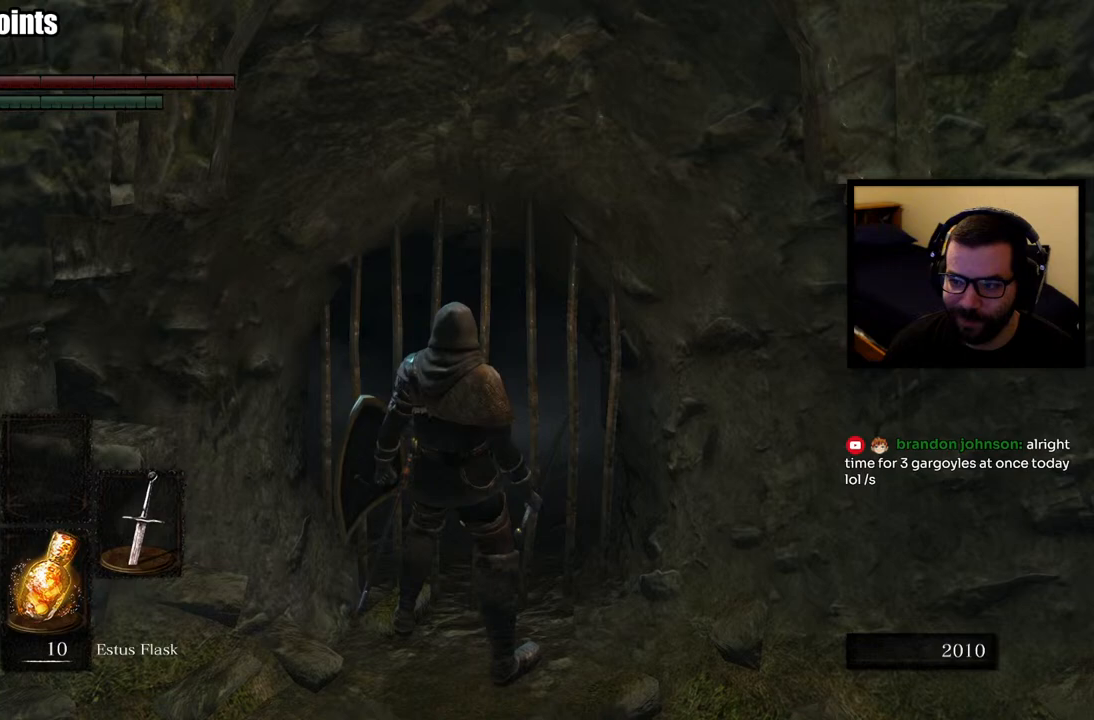
{"buttons": [], "left_stick": "center", "right_stick": "center", "events": []}
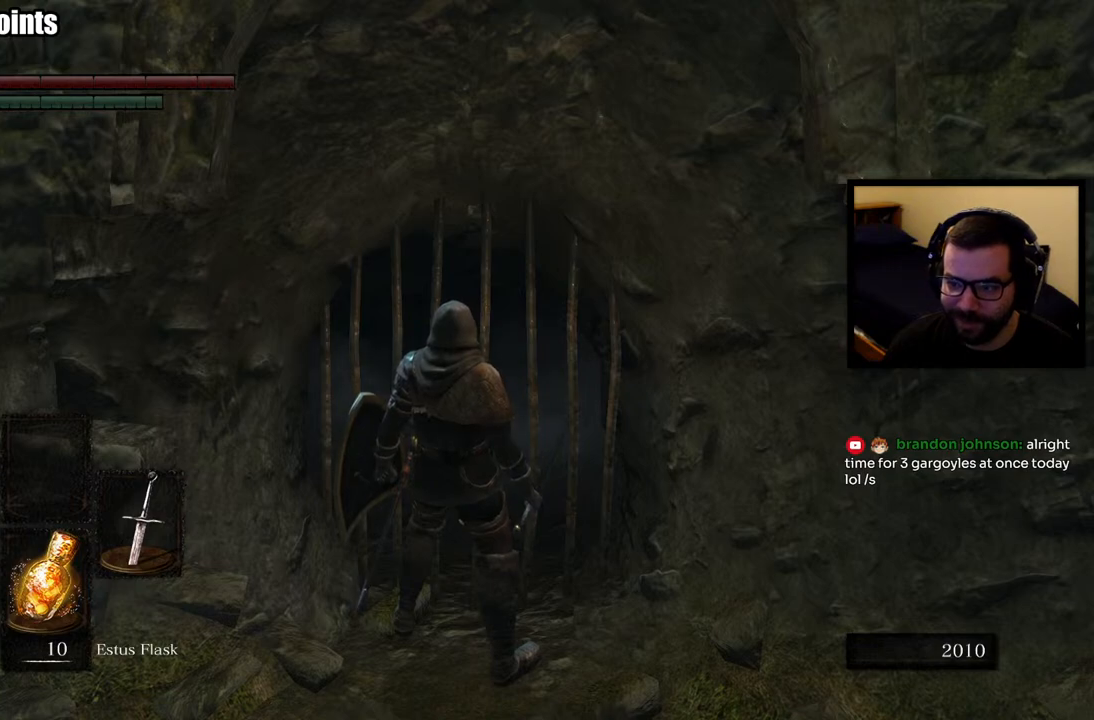
{"buttons": [], "left_stick": "center", "right_stick": "center", "events": []}
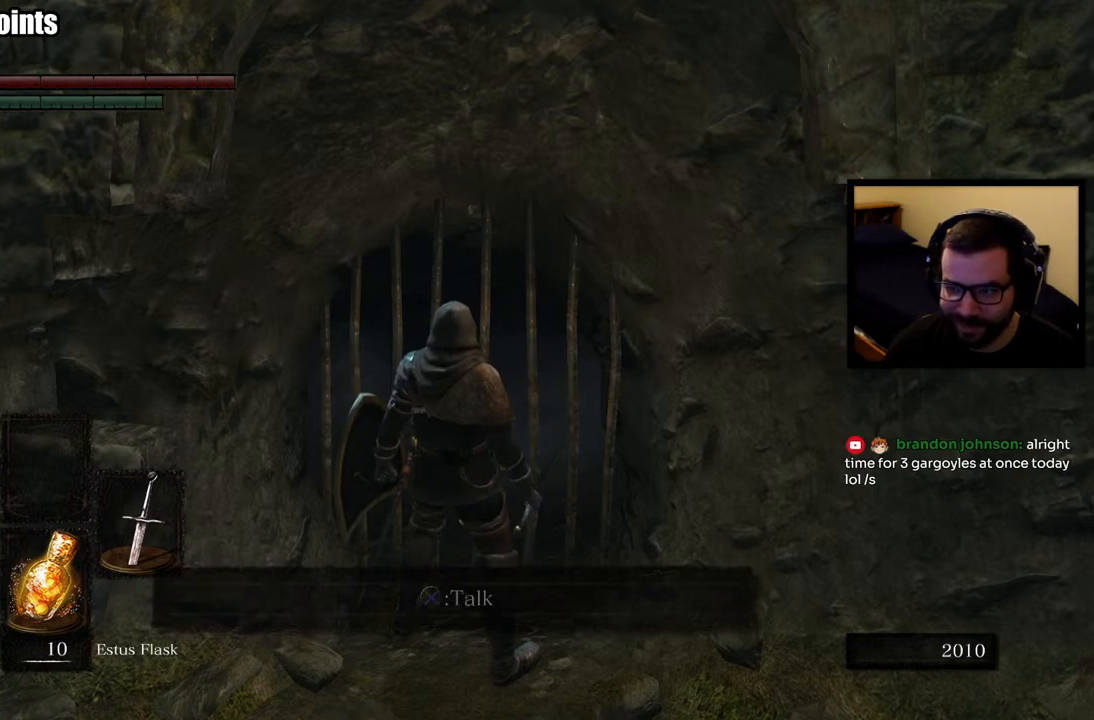
{"buttons": [], "left_stick": "center", "right_stick": "center", "events": [[100, "left_stick", "down-left"], [317, "left_stick", "center"]]}
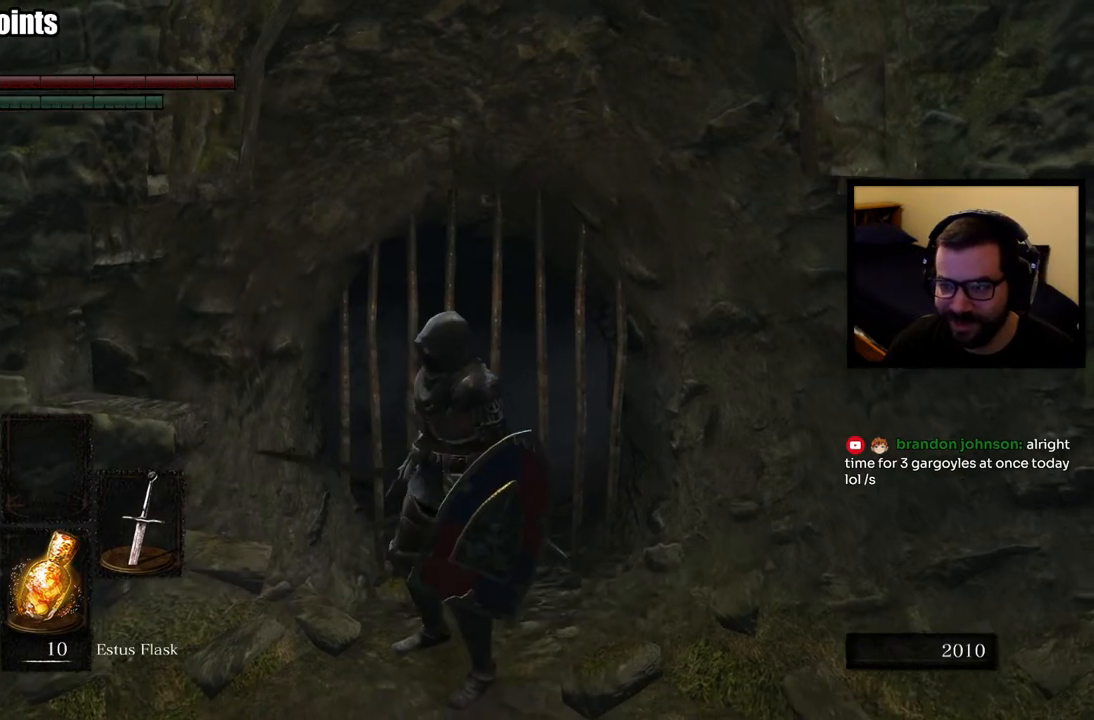
{"buttons": [], "left_stick": "center", "right_stick": "center", "events": []}
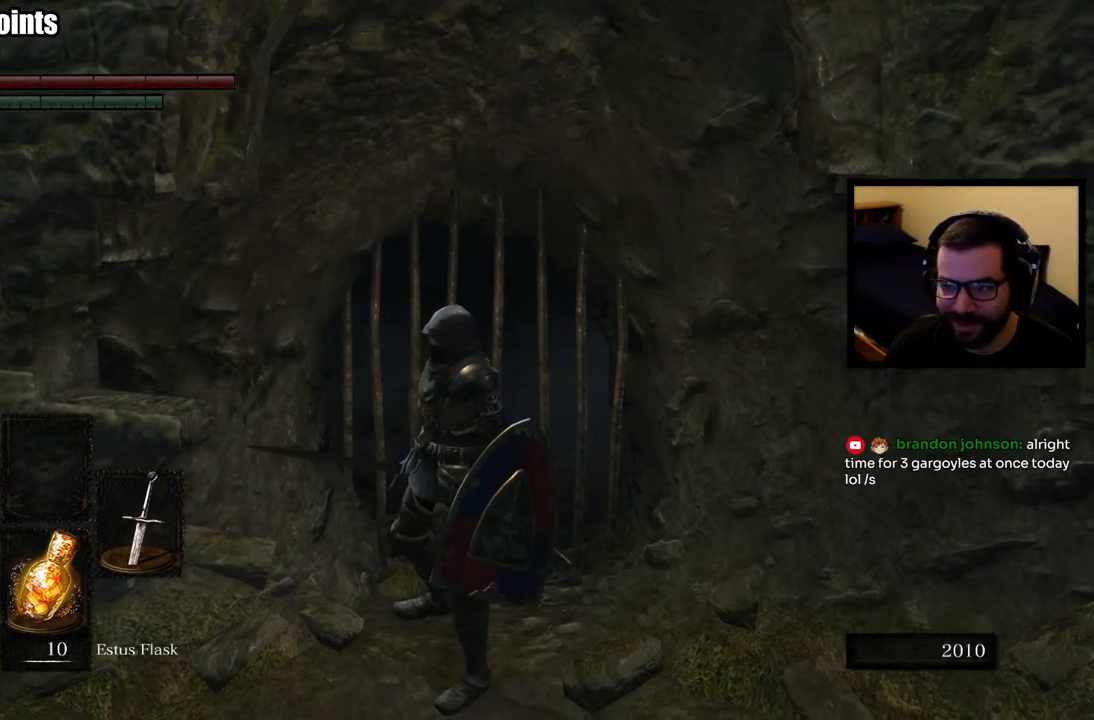
{"buttons": [], "left_stick": "up", "right_stick": "center", "events": [[367, "left_stick", "up"]]}
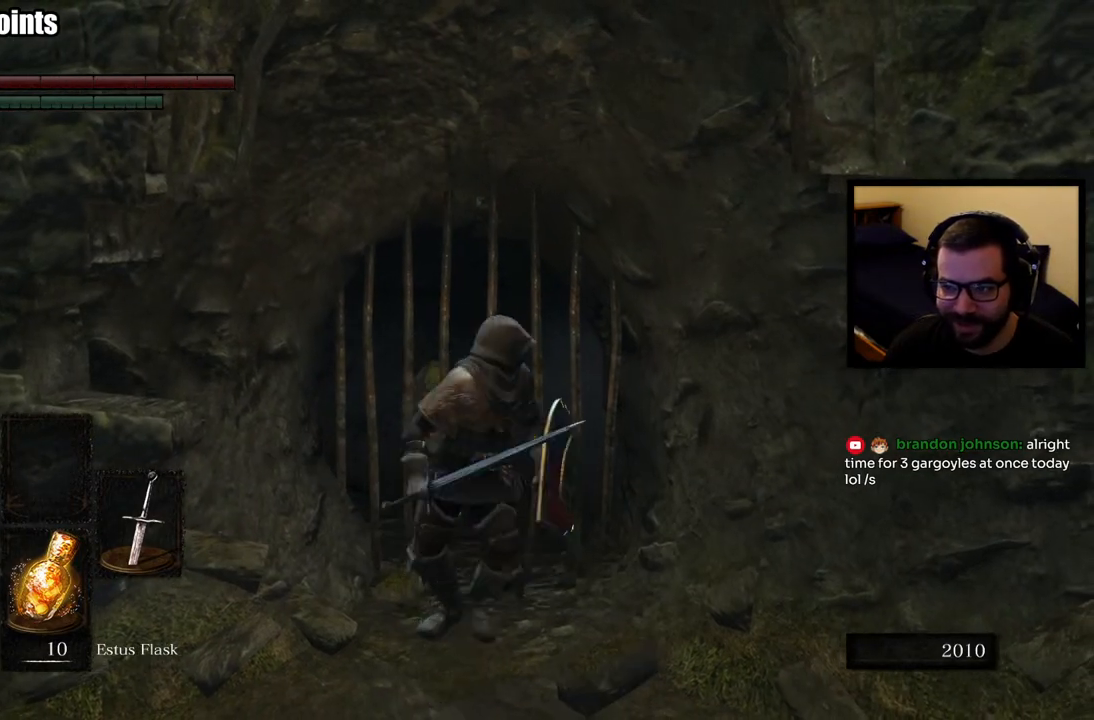
{"buttons": [], "left_stick": "center", "right_stick": "center", "events": [[267, "left_stick", "center"]]}
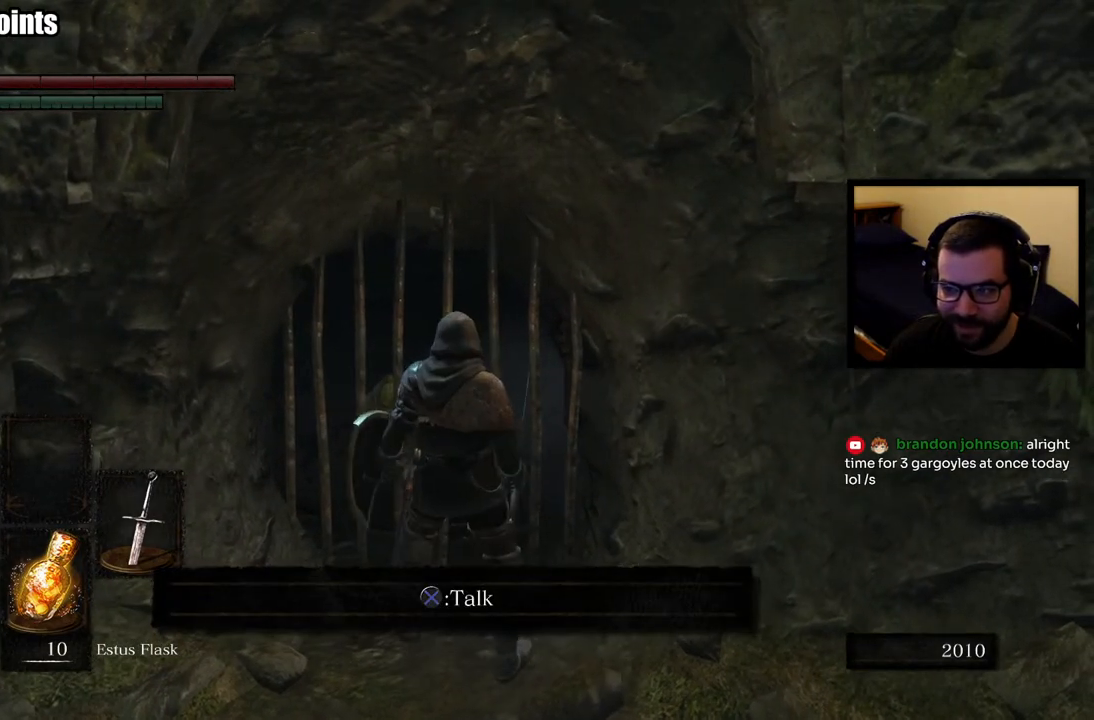
{"buttons": [], "left_stick": "center", "right_stick": "center", "events": []}
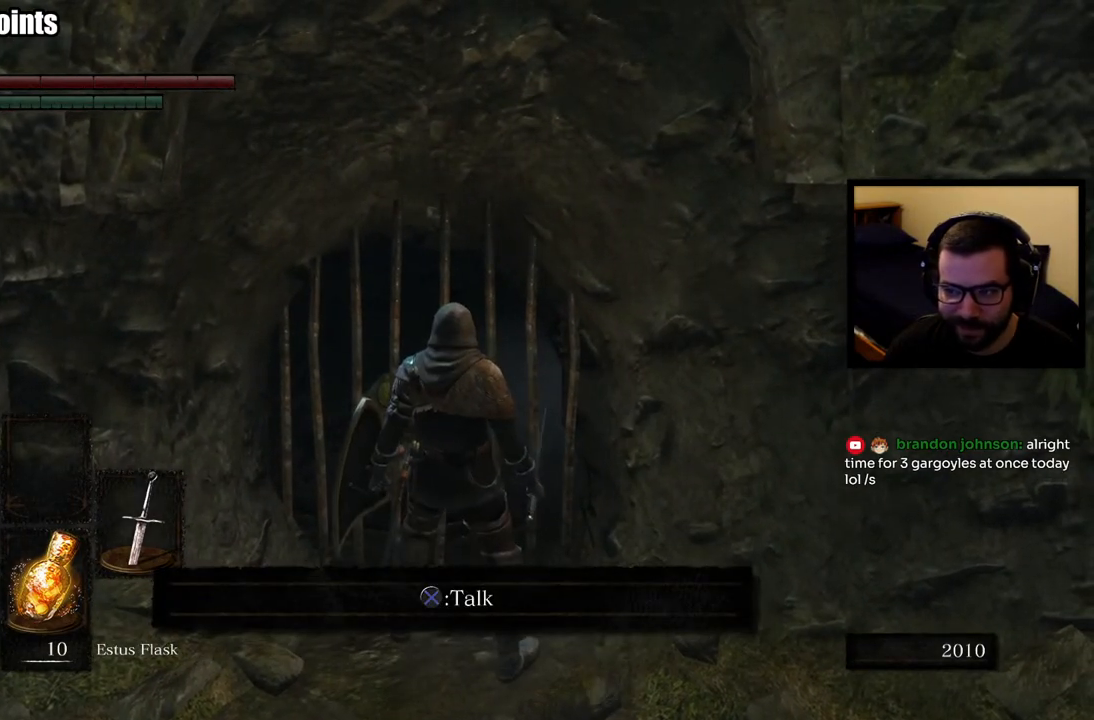
{"buttons": [], "left_stick": "center", "right_stick": "center", "events": [[50, "left_stick", "down"], [483, "left_stick", "center"]]}
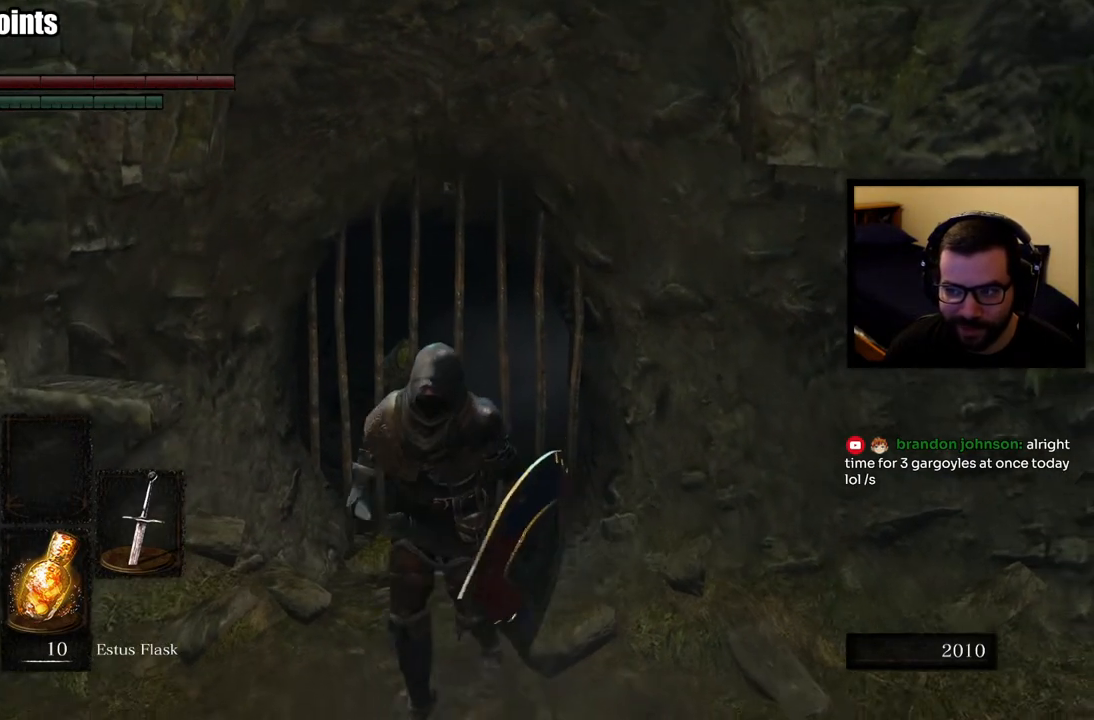
{"buttons": [], "left_stick": "up", "right_stick": "center", "events": [[200, "left_stick", "up"]]}
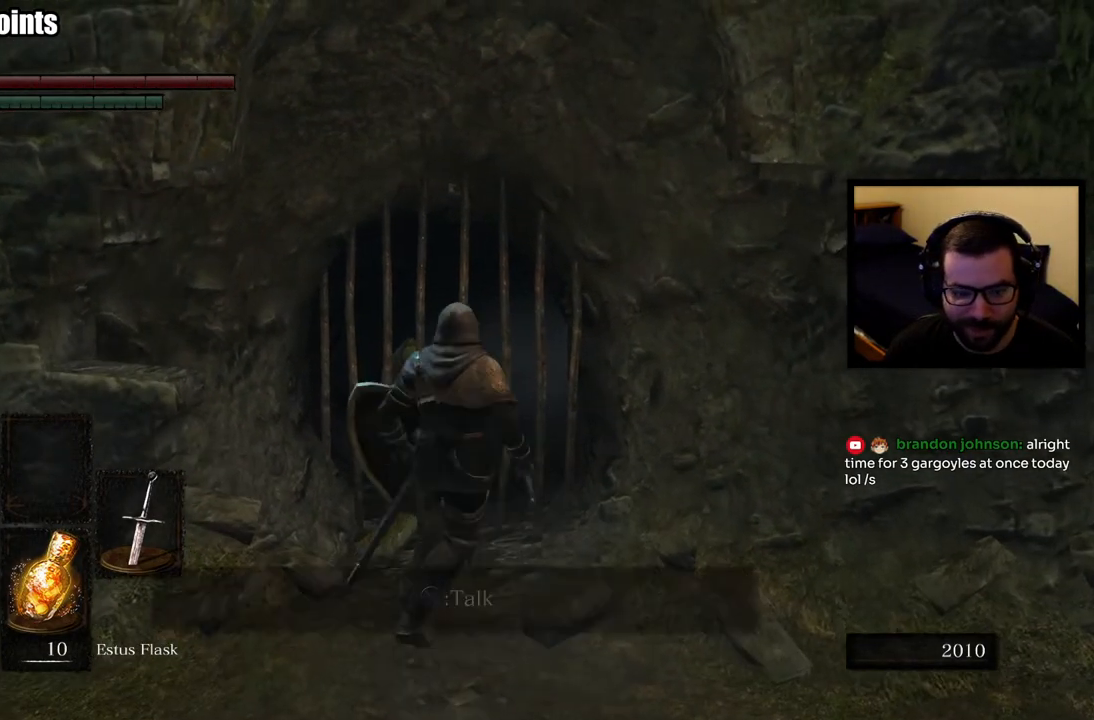
{"buttons": [], "left_stick": "down", "right_stick": "center", "events": [[250, "left_stick", "center"], [500, "left_stick", "down"]]}
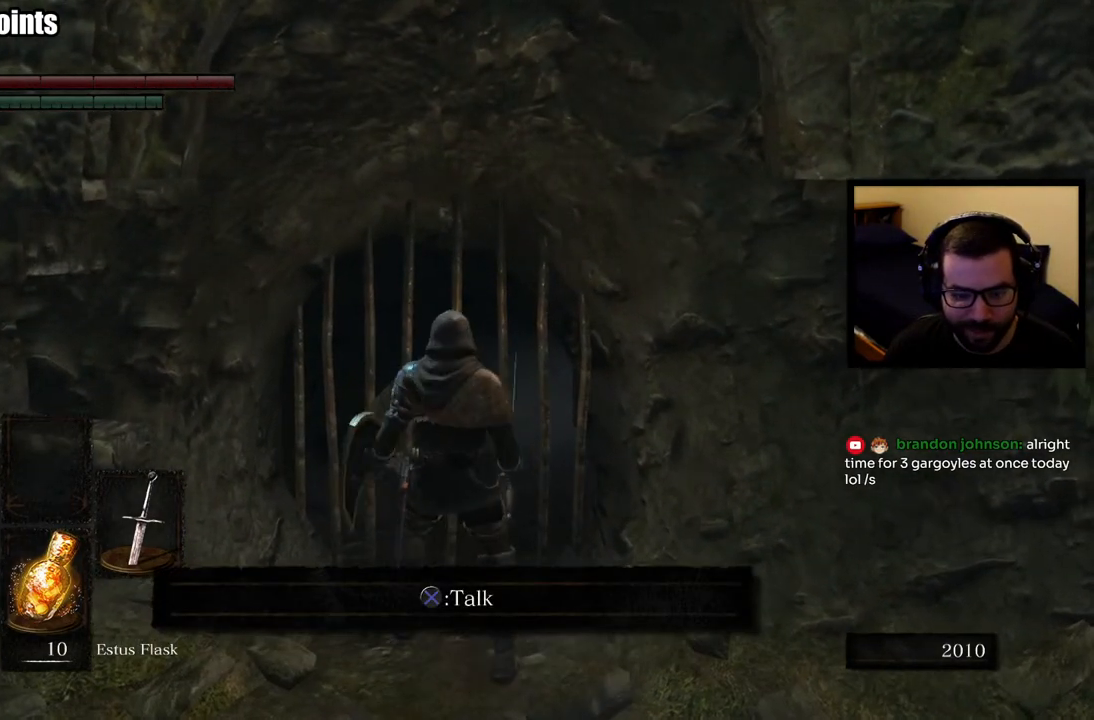
{"buttons": [], "left_stick": "center", "right_stick": "center", "events": [[417, "left_stick", "center"]]}
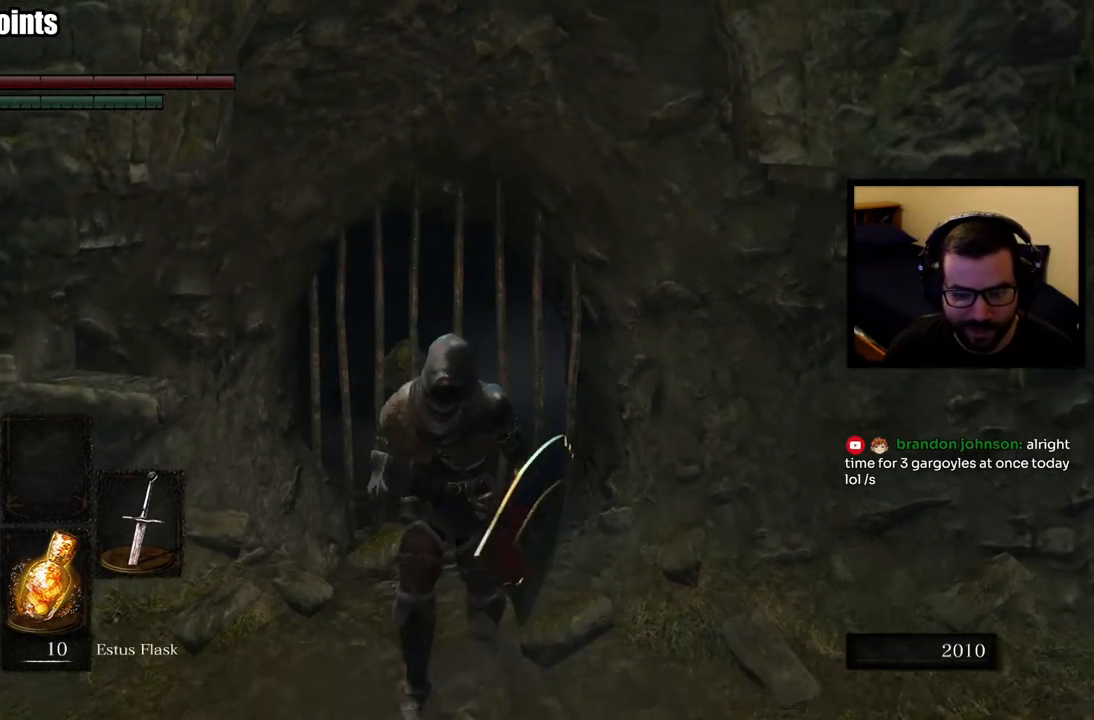
{"buttons": [], "left_stick": "up", "right_stick": "center", "events": [[100, "left_stick", "up"]]}
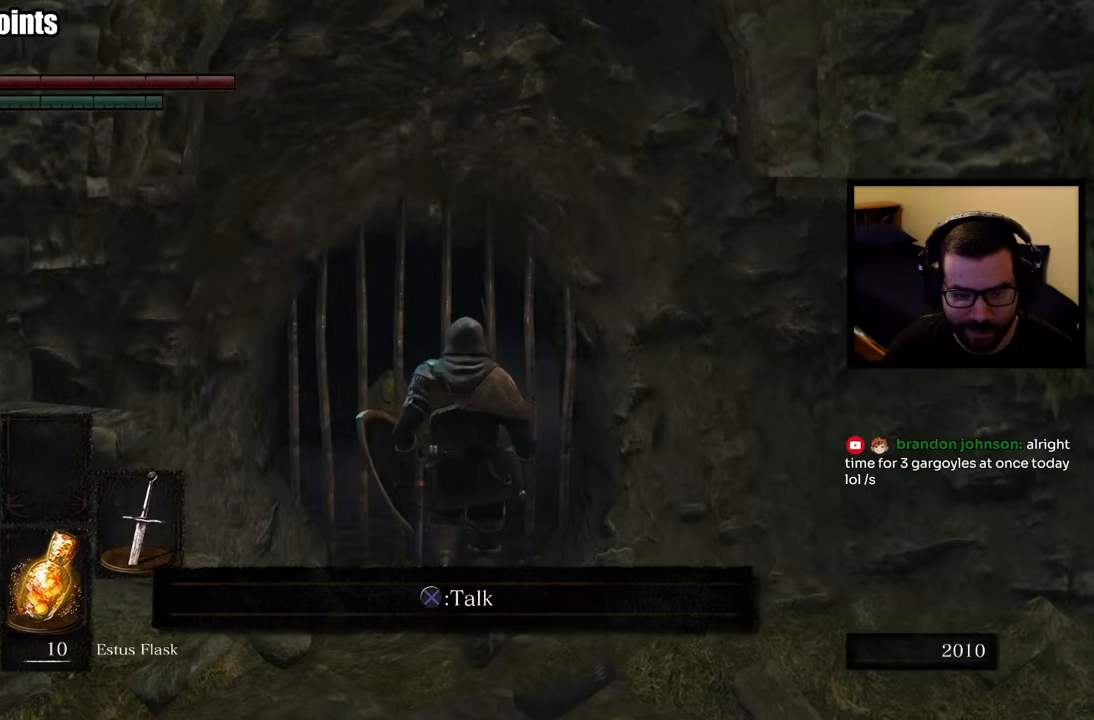
{"buttons": [], "left_stick": "down-left", "right_stick": "left", "events": [[17, "left_stick", "center"], [133, "left_stick", "down"], [217, "right_stick", "left"], [383, "left_stick", "down-left"]]}
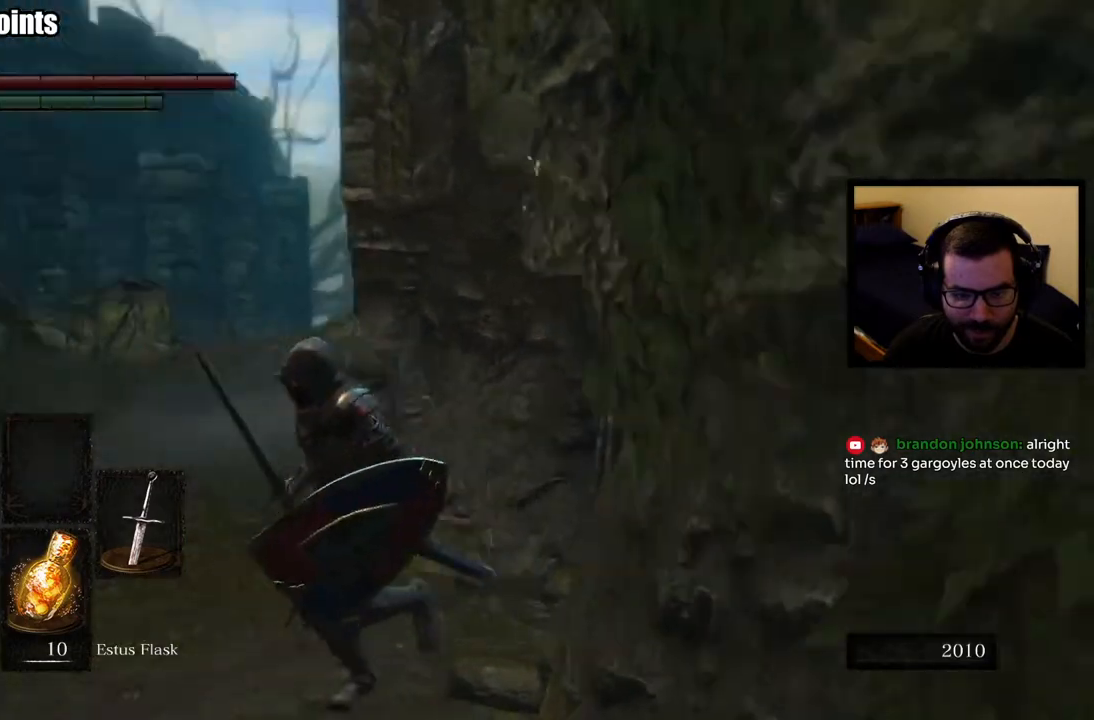
{"buttons": [], "left_stick": "up", "right_stick": "center", "events": [[167, "left_stick", "up-left"], [250, "right_stick", "center"], [267, "left_stick", "up"]]}
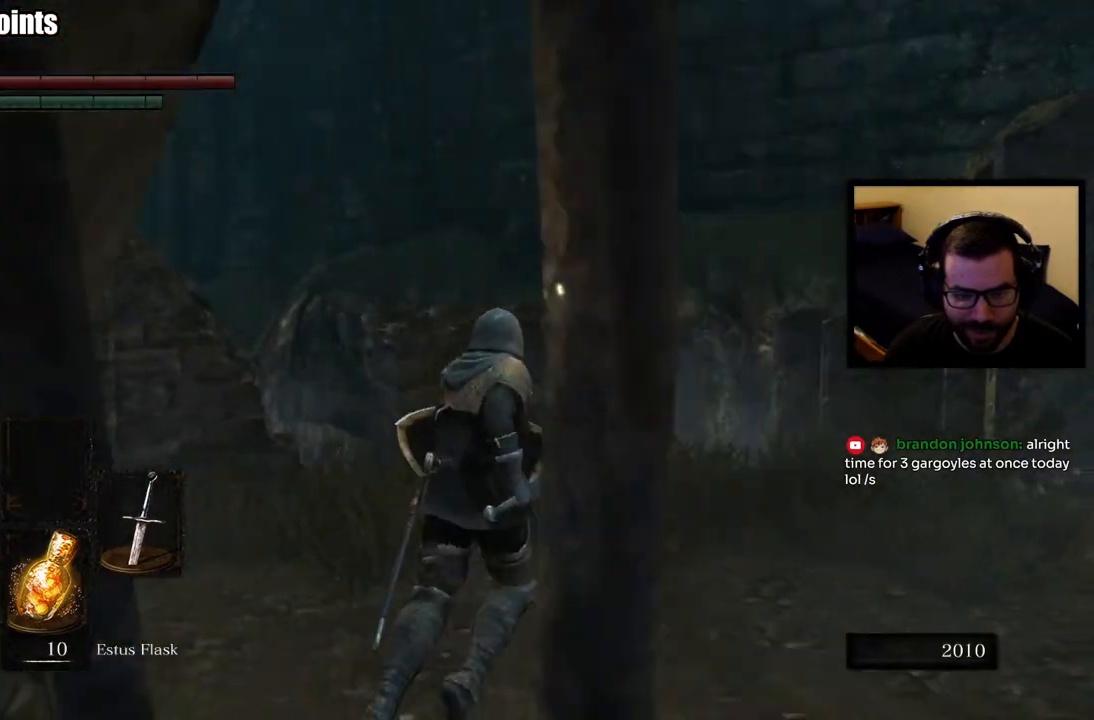
{"buttons": ["CIRCLE"], "left_stick": "up", "right_stick": "center", "events": [[217, "CIRCLE", "down"], [217, "right_stick", "down"], [500, "right_stick", "center"]]}
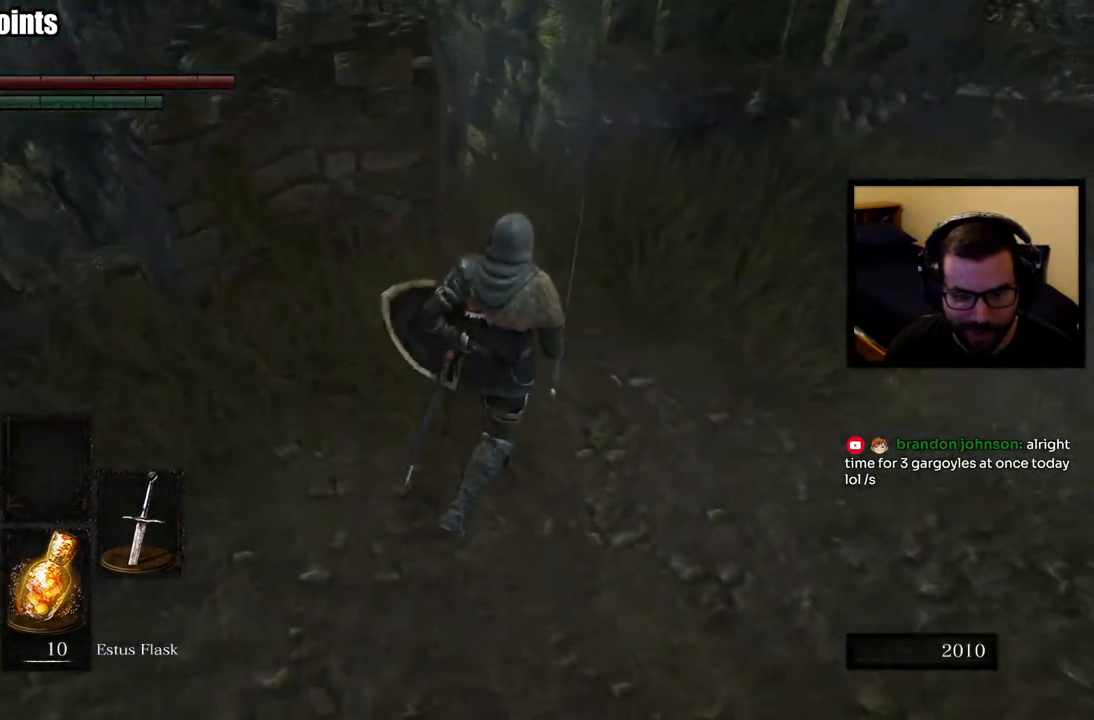
{"buttons": [], "left_stick": "up-right", "right_stick": "center", "events": [[183, "CIRCLE", "up"], [183, "left_stick", "up-right"]]}